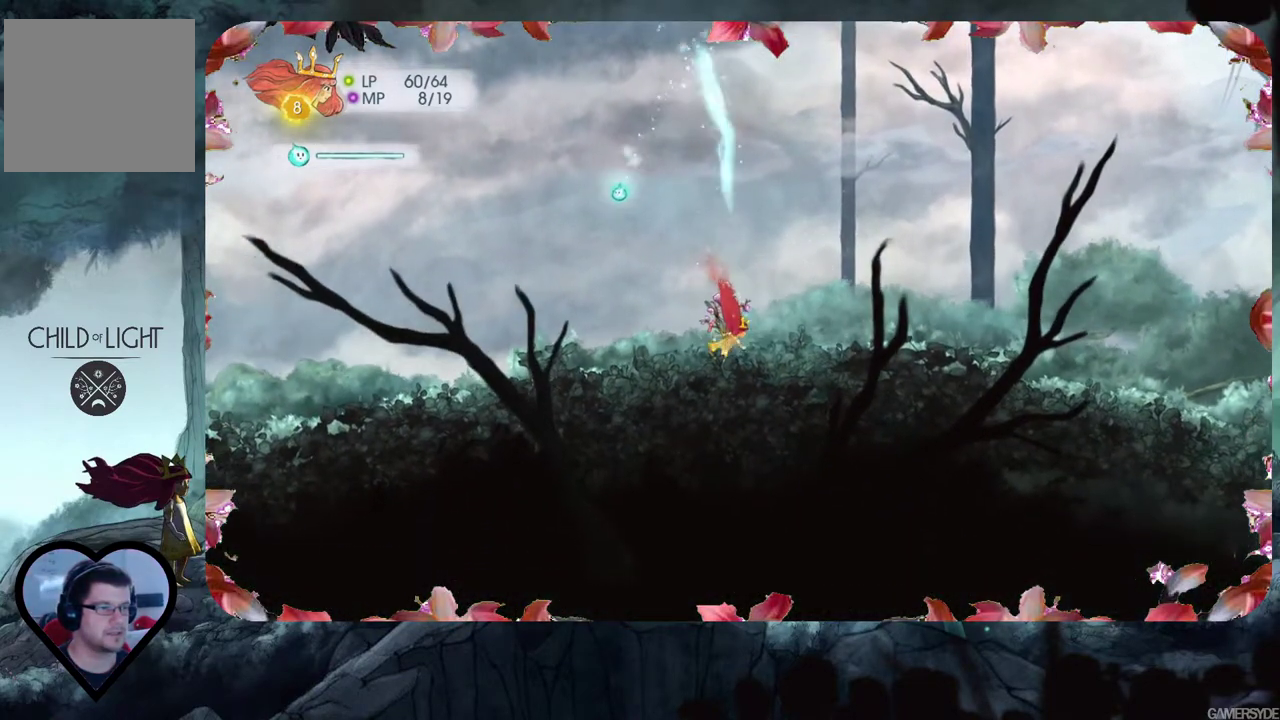
Gameplay with a controller (Xbox layout); each line is a JSON object with the inputs held at the frame after it. "events" lists button and stick changes between this image and that frame as [ms after this image, input, new state], when the widget could be followed in between. Not read: L3 R3.
{"buttons": [], "left_stick": "up", "right_stick": "center", "events": [[183, "left_stick", "up"]]}
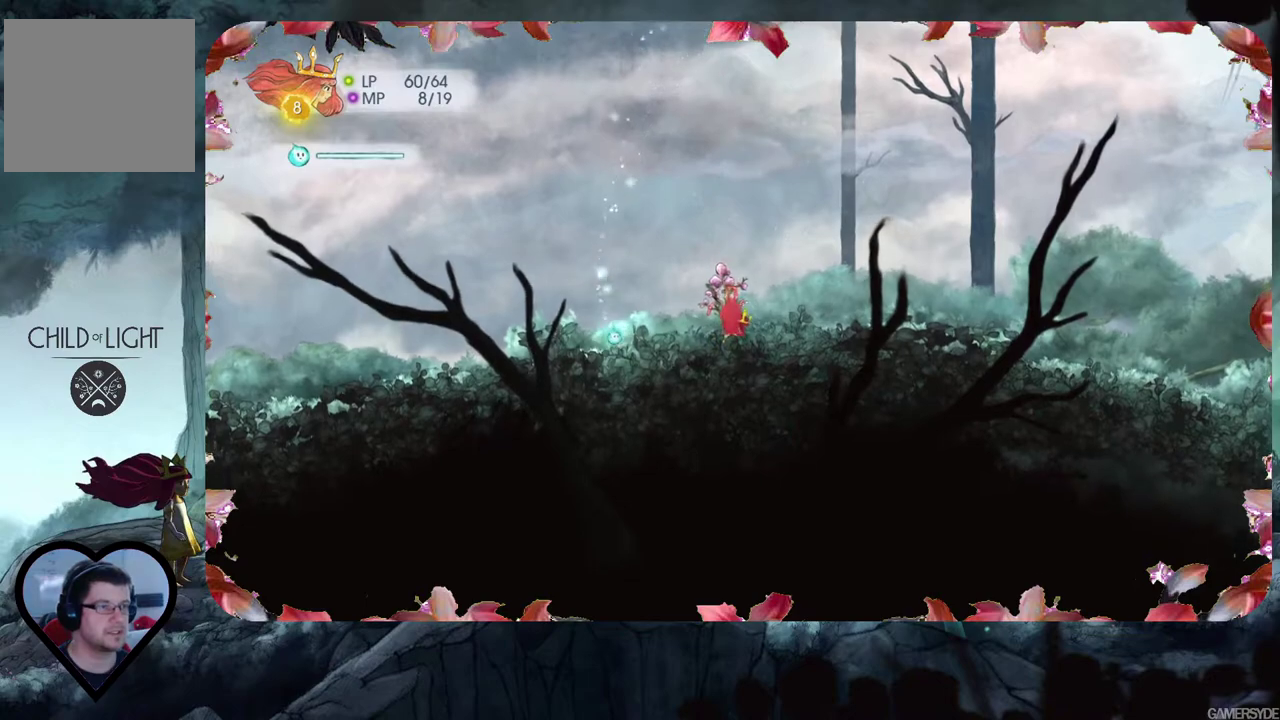
{"buttons": [], "left_stick": "up", "right_stick": "up", "events": [[33, "left_stick", "up-left"], [267, "left_stick", "up"], [500, "right_stick", "up"]]}
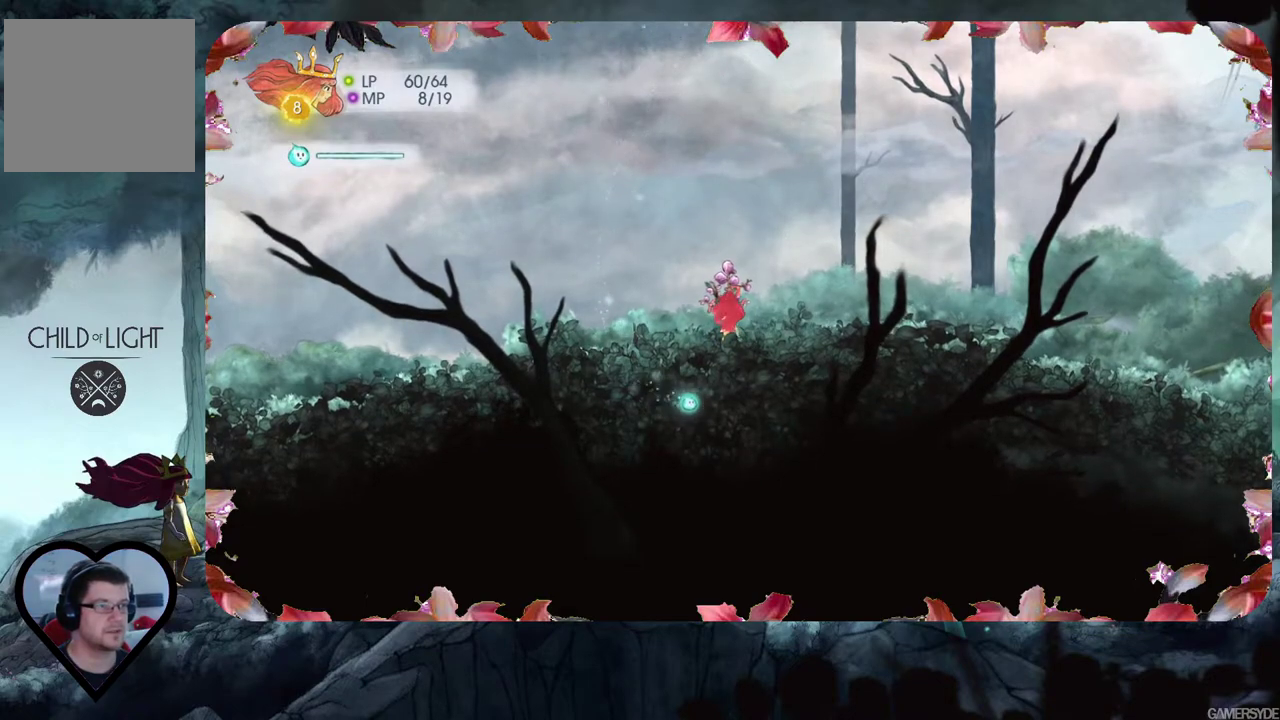
{"buttons": [], "left_stick": "up", "right_stick": "up", "events": []}
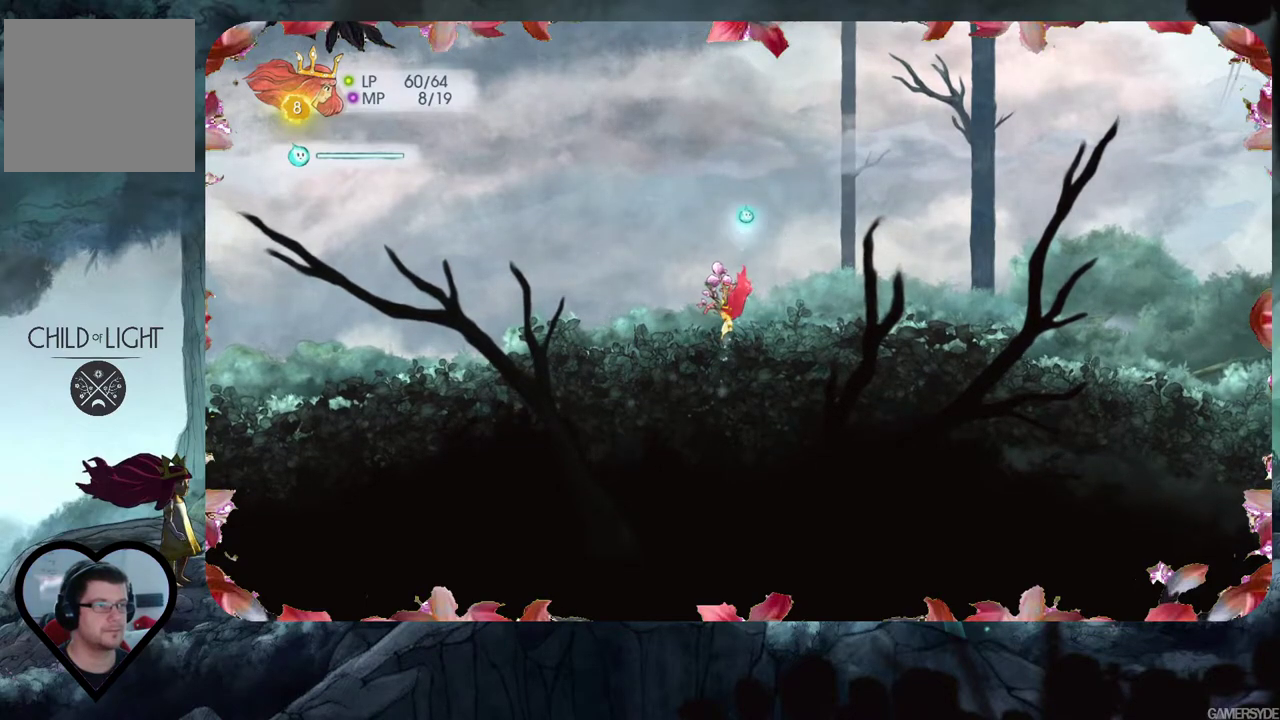
{"buttons": ["A"], "left_stick": "up", "right_stick": "center", "events": [[33, "right_stick", "center"], [183, "left_stick", "up-left"], [367, "left_stick", "up"], [417, "A", "down"]]}
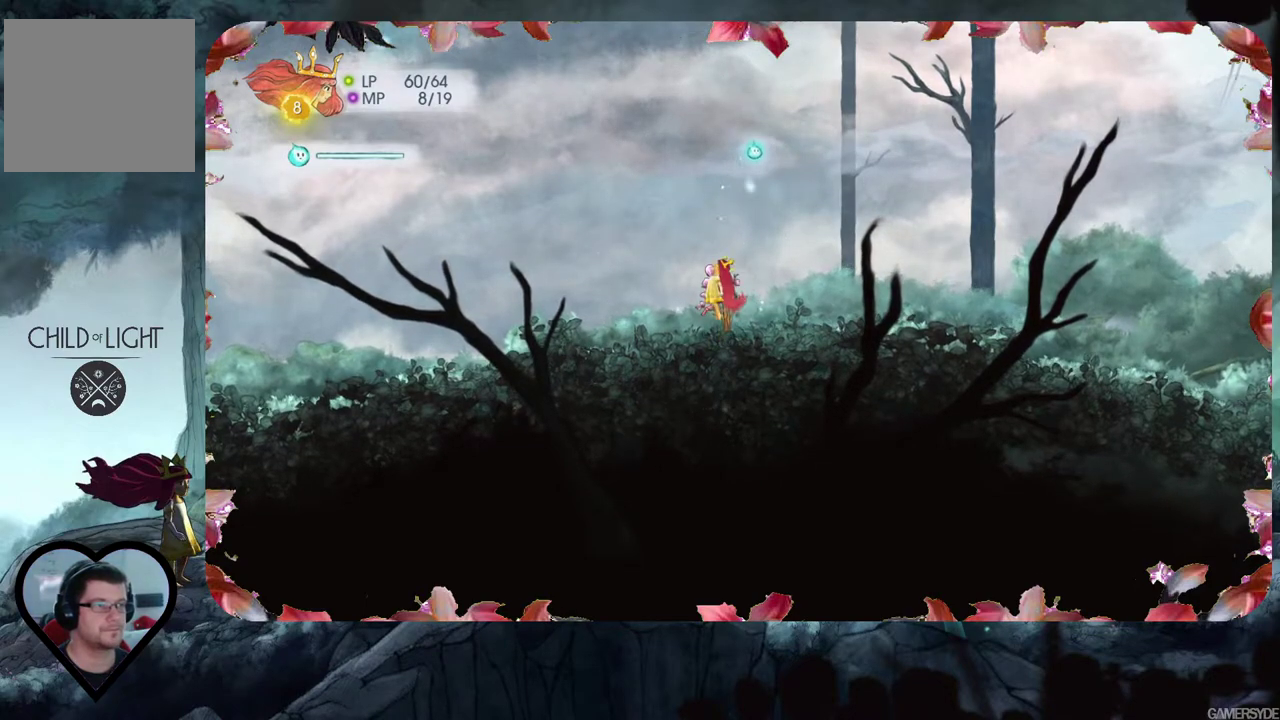
{"buttons": [], "left_stick": "up", "right_stick": "center", "events": [[217, "A", "up"], [283, "A", "down"], [417, "A", "up"]]}
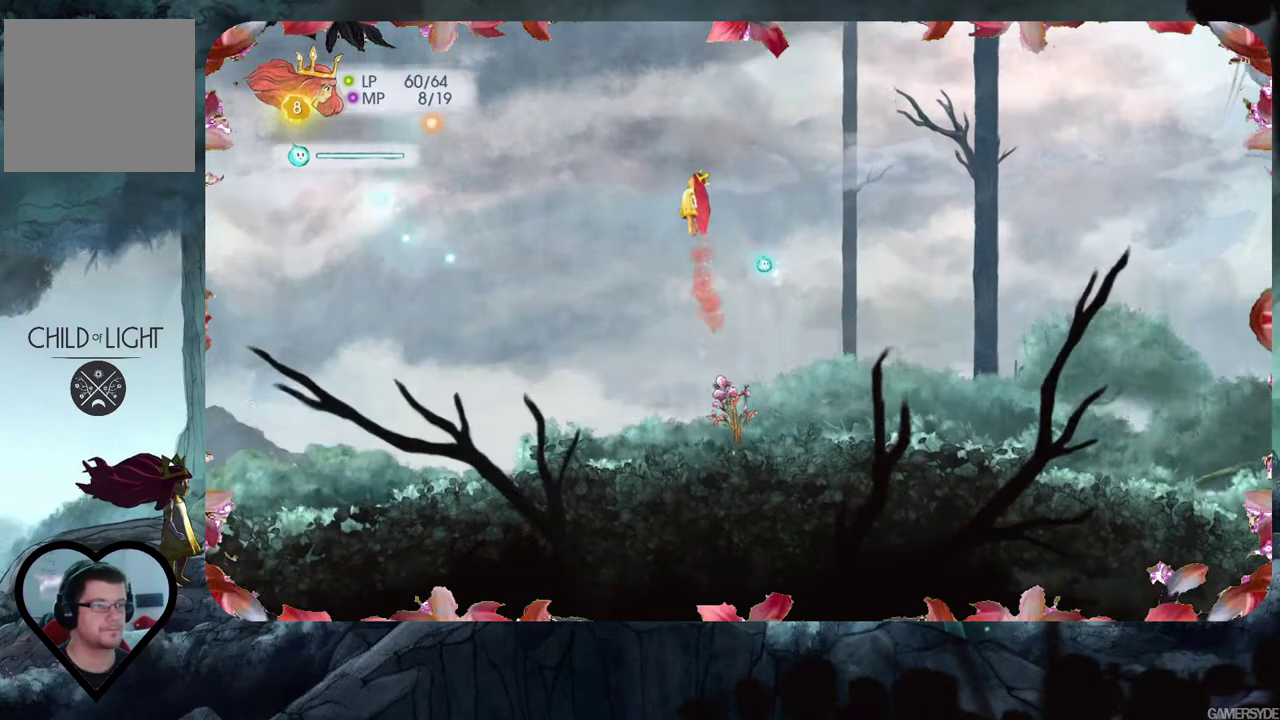
{"buttons": [], "left_stick": "left", "right_stick": "center", "events": [[333, "left_stick", "left"]]}
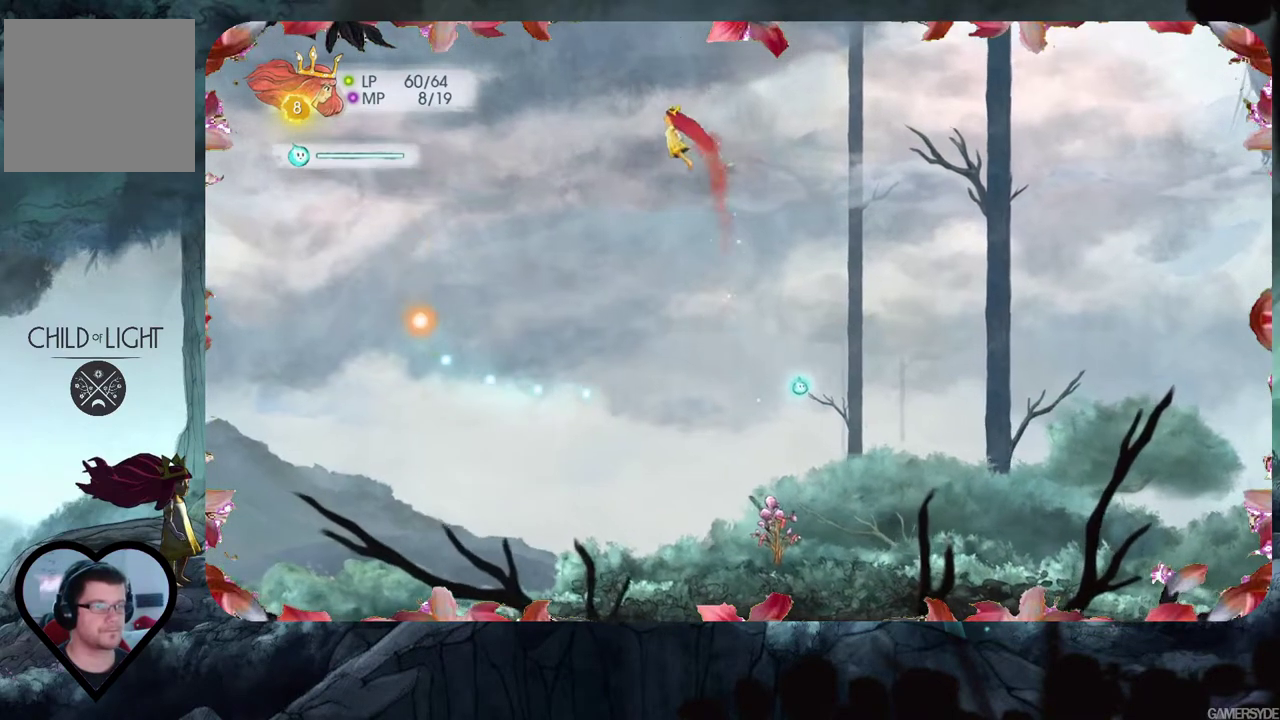
{"buttons": [], "left_stick": "center", "right_stick": "up-right", "events": [[150, "left_stick", "center"], [283, "left_stick", "right"], [333, "right_stick", "up"], [383, "right_stick", "up-right"], [433, "left_stick", "center"]]}
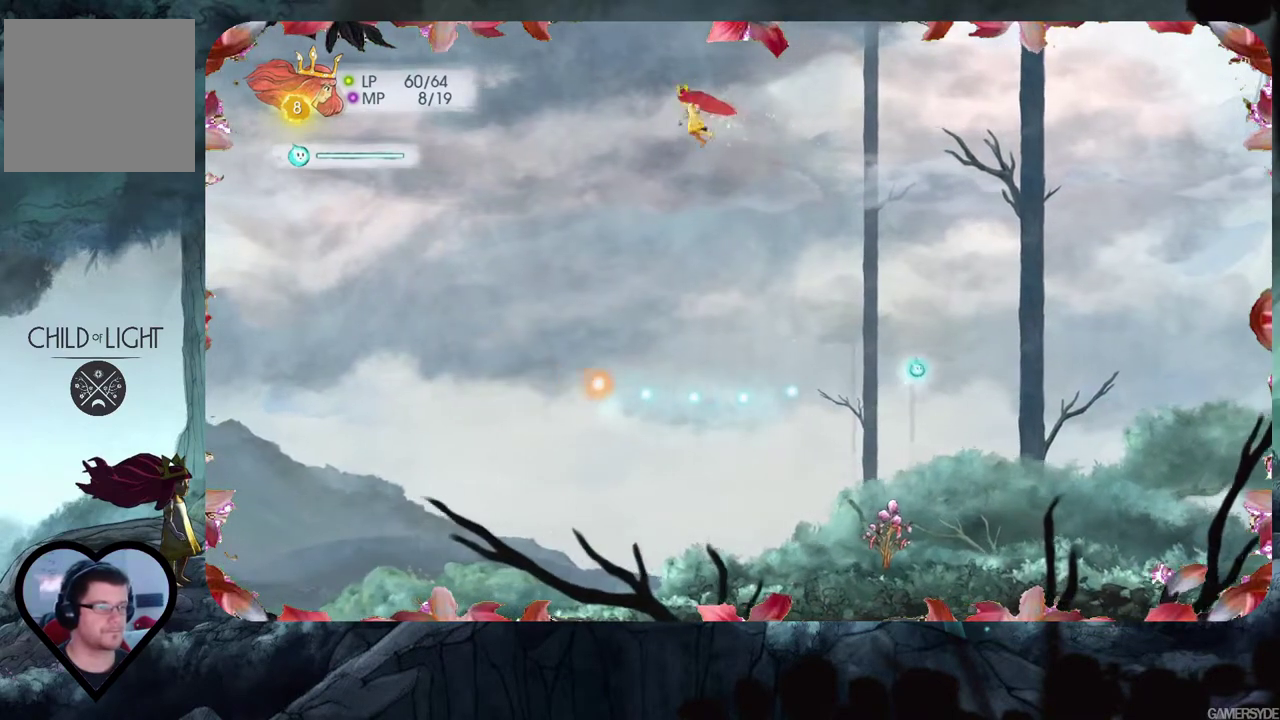
{"buttons": [], "left_stick": "center", "right_stick": "right", "events": [[333, "right_stick", "right"]]}
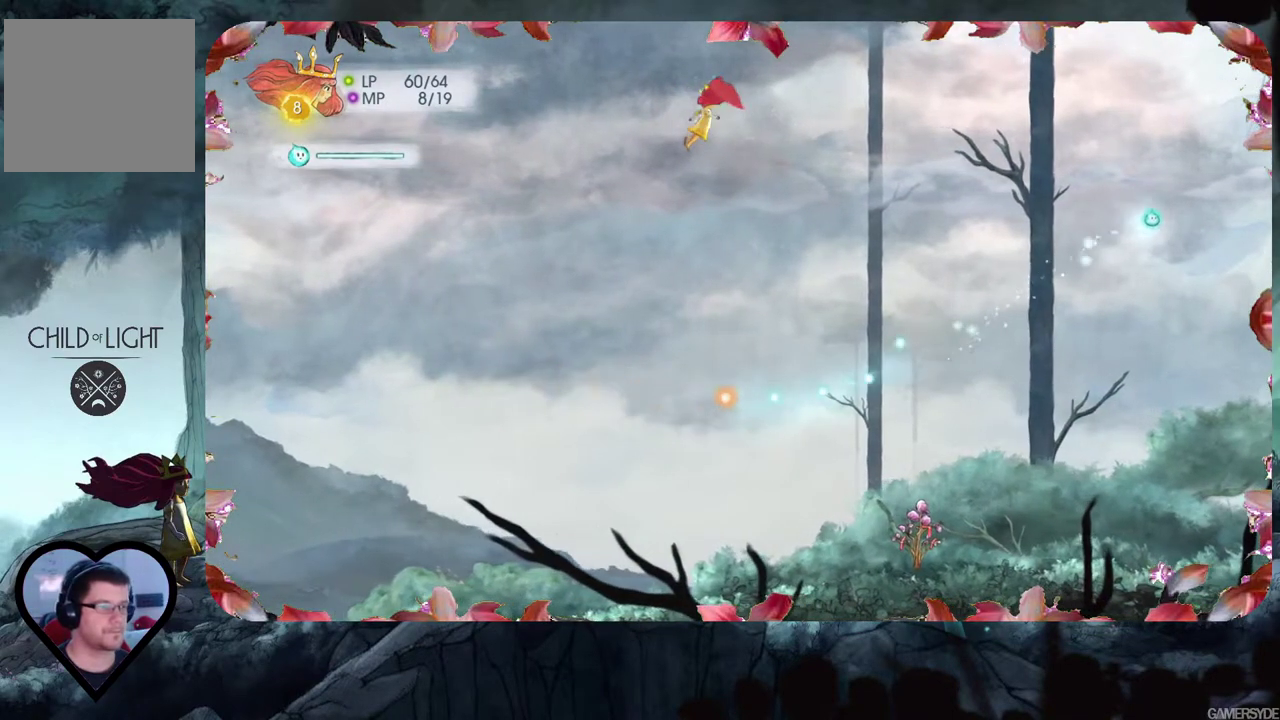
{"buttons": [], "left_stick": "down", "right_stick": "center", "events": [[83, "right_stick", "center"], [200, "left_stick", "down"]]}
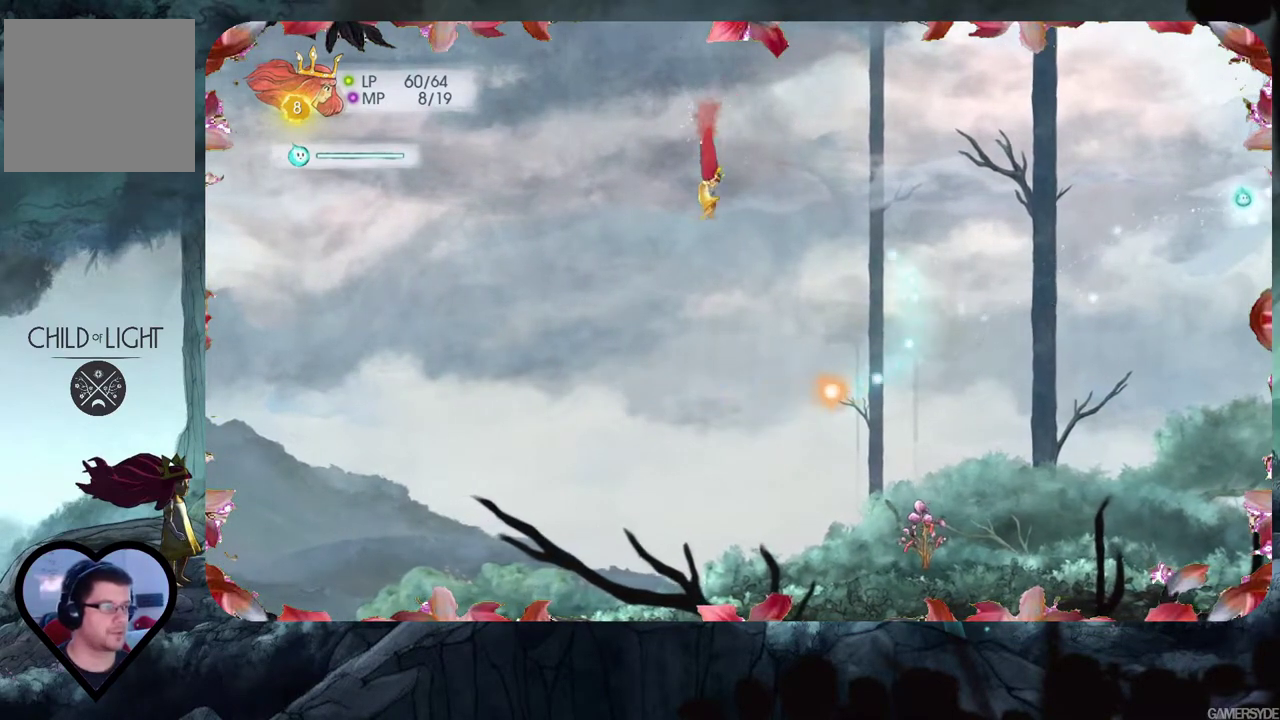
{"buttons": [], "left_stick": "right", "right_stick": "center", "events": [[267, "left_stick", "down-right"], [483, "left_stick", "right"]]}
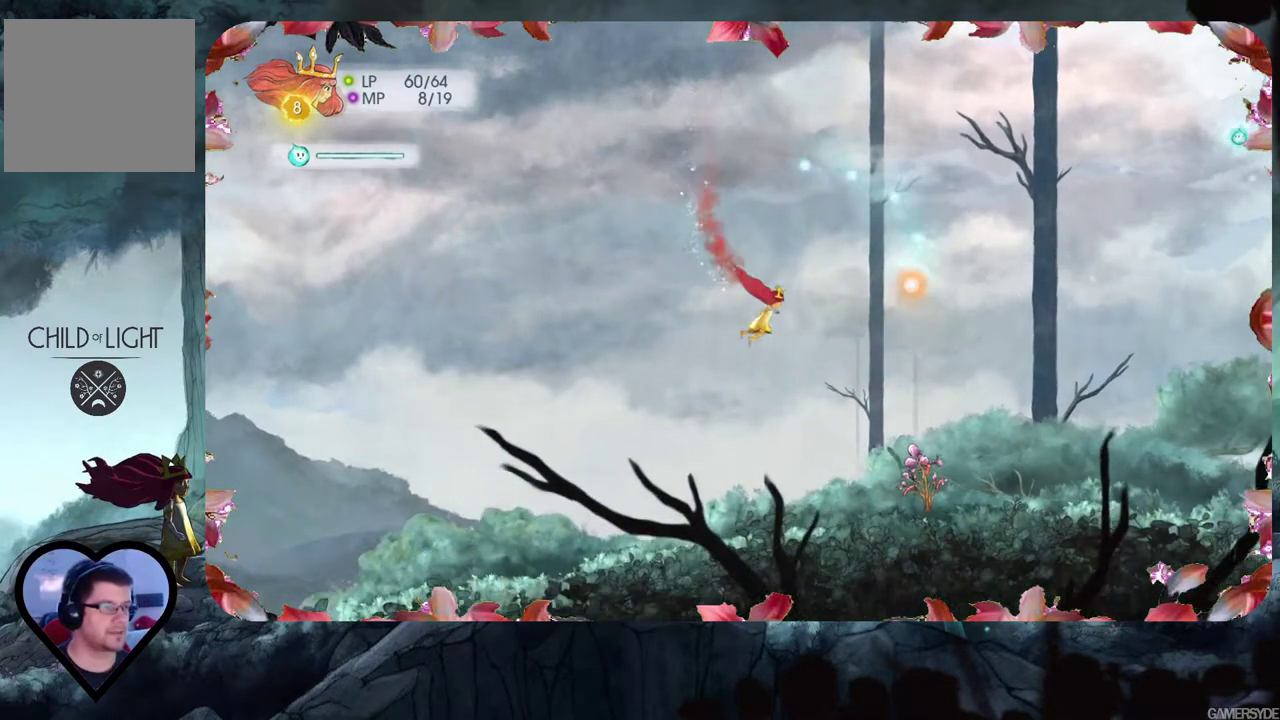
{"buttons": [], "left_stick": "up", "right_stick": "center", "events": [[150, "left_stick", "up-right"], [433, "left_stick", "up"]]}
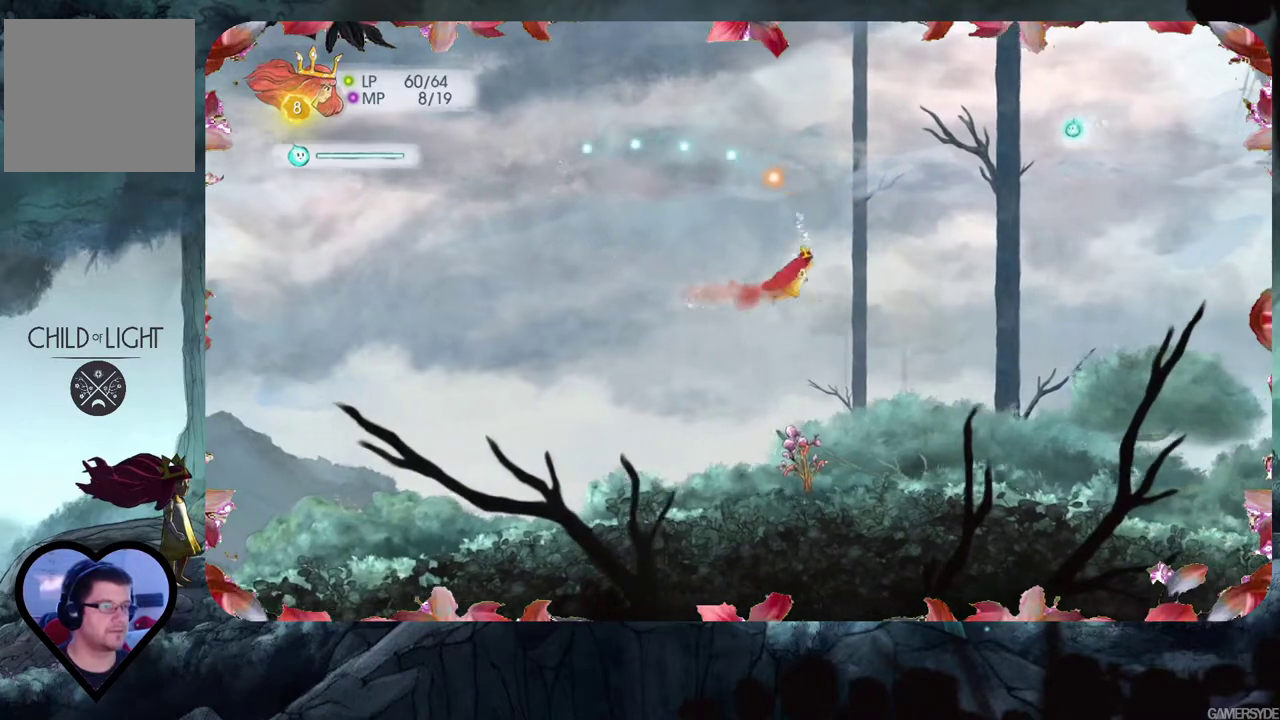
{"buttons": [], "left_stick": "left", "right_stick": "center", "events": [[83, "left_stick", "up-left"], [433, "left_stick", "left"]]}
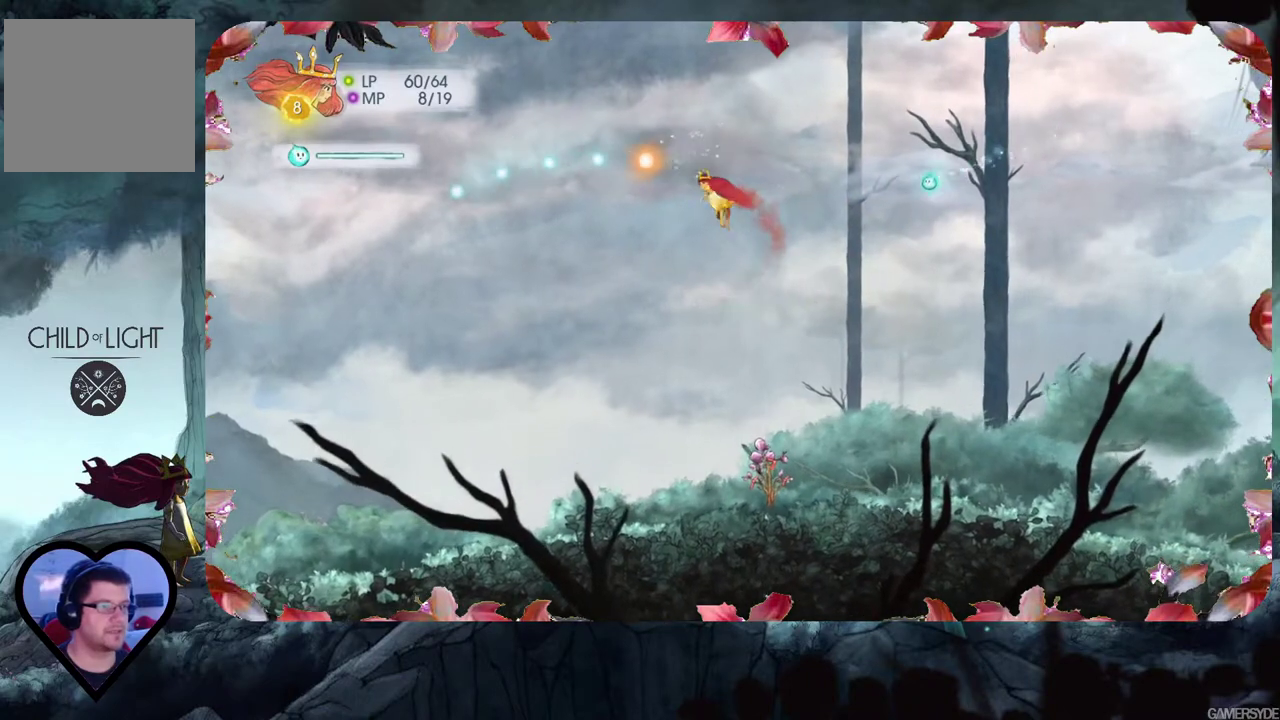
{"buttons": [], "left_stick": "up-left", "right_stick": "center", "events": [[283, "left_stick", "up-left"]]}
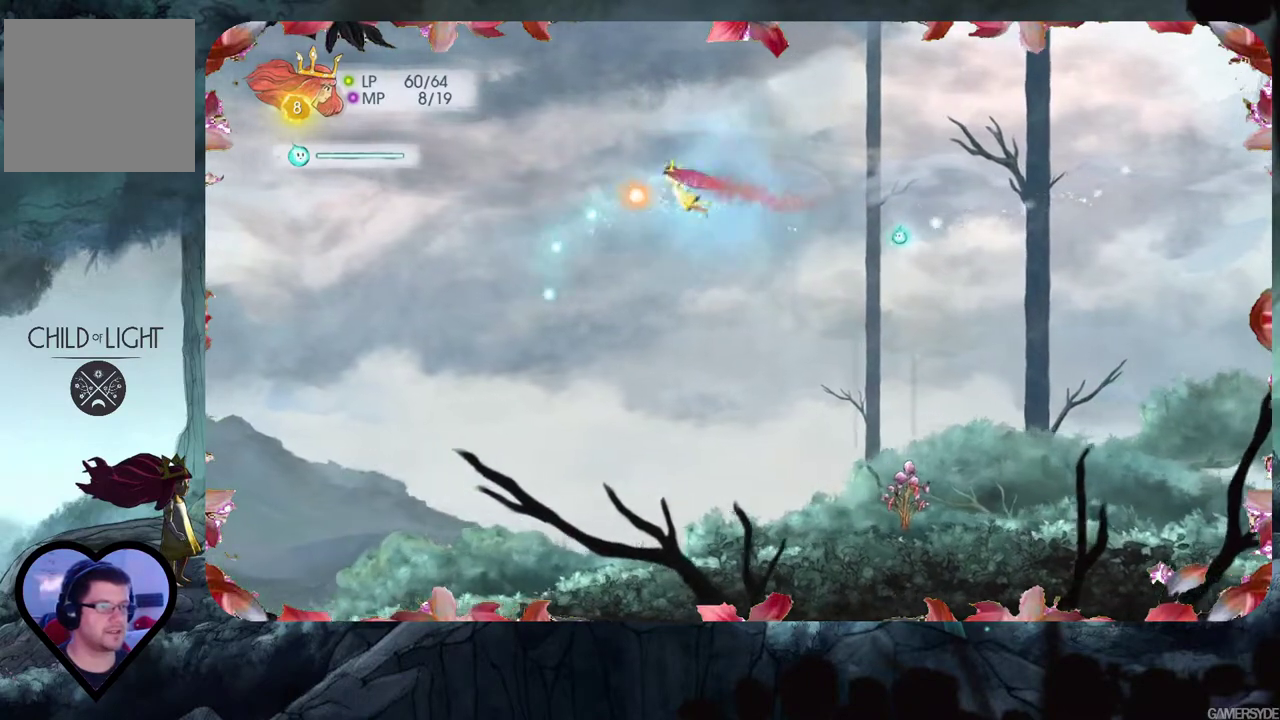
{"buttons": [], "left_stick": "center", "right_stick": "up-left", "events": [[117, "left_stick", "center"], [283, "right_stick", "up"], [333, "right_stick", "up-left"]]}
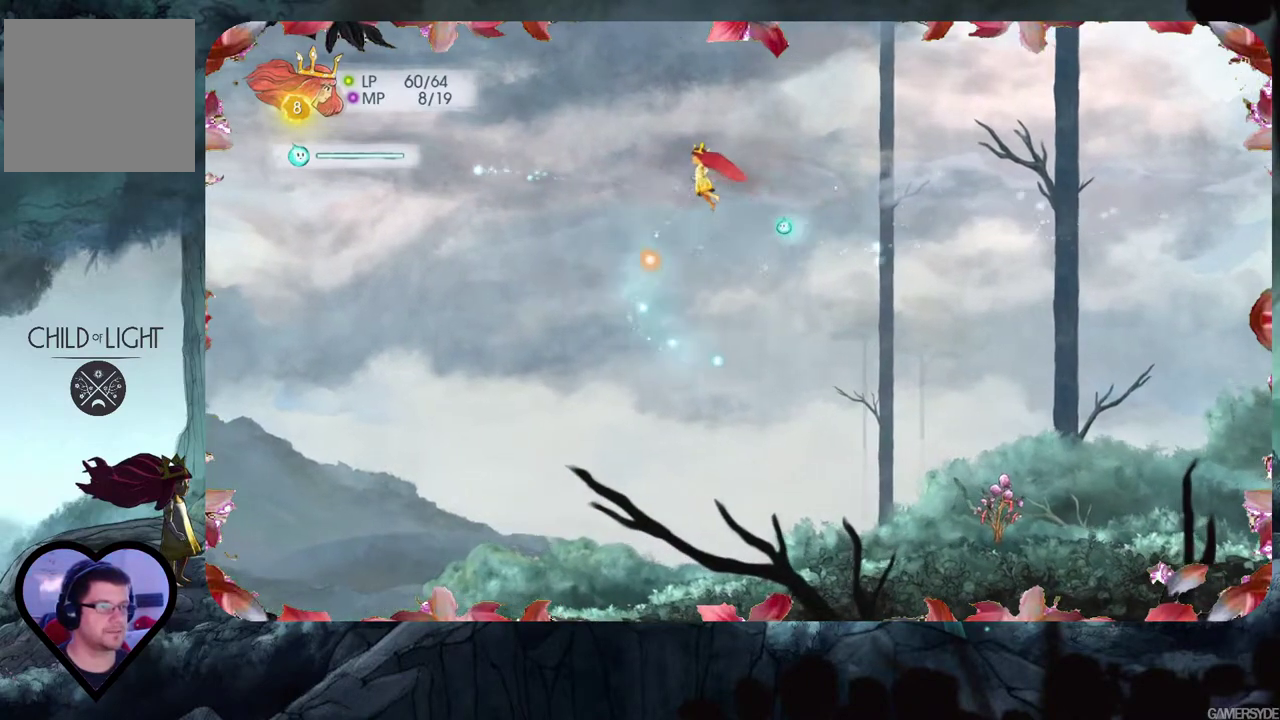
{"buttons": [], "left_stick": "down", "right_stick": "center", "events": [[283, "right_stick", "left"], [333, "left_stick", "down"], [483, "right_stick", "center"]]}
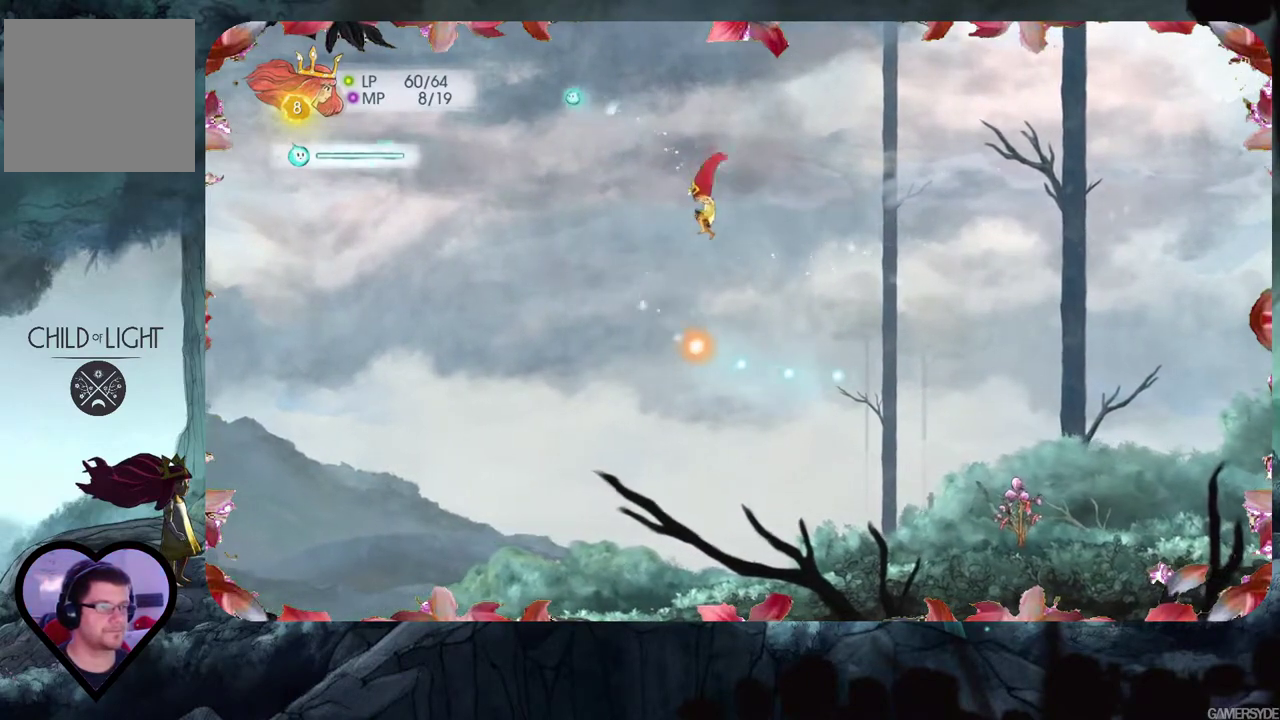
{"buttons": [], "left_stick": "right", "right_stick": "center", "events": [[150, "left_stick", "down-right"], [367, "left_stick", "right"]]}
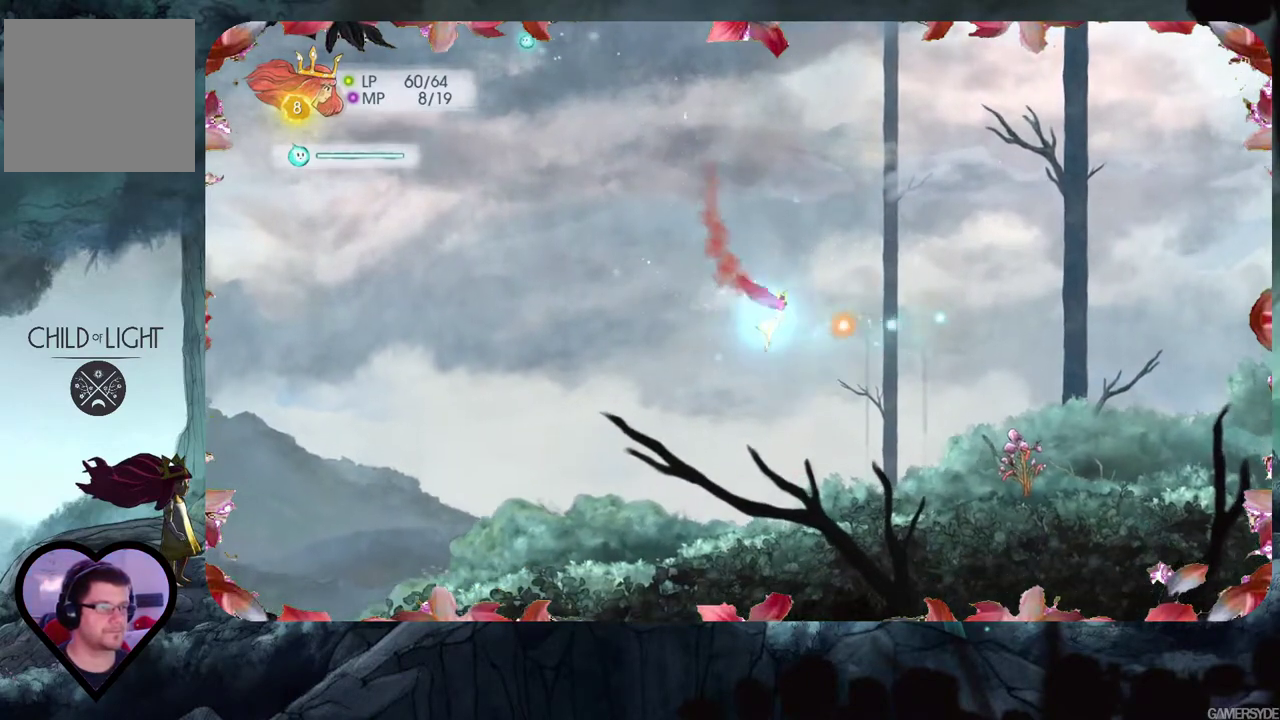
{"buttons": [], "left_stick": "up-right", "right_stick": "center", "events": [[67, "left_stick", "up-right"]]}
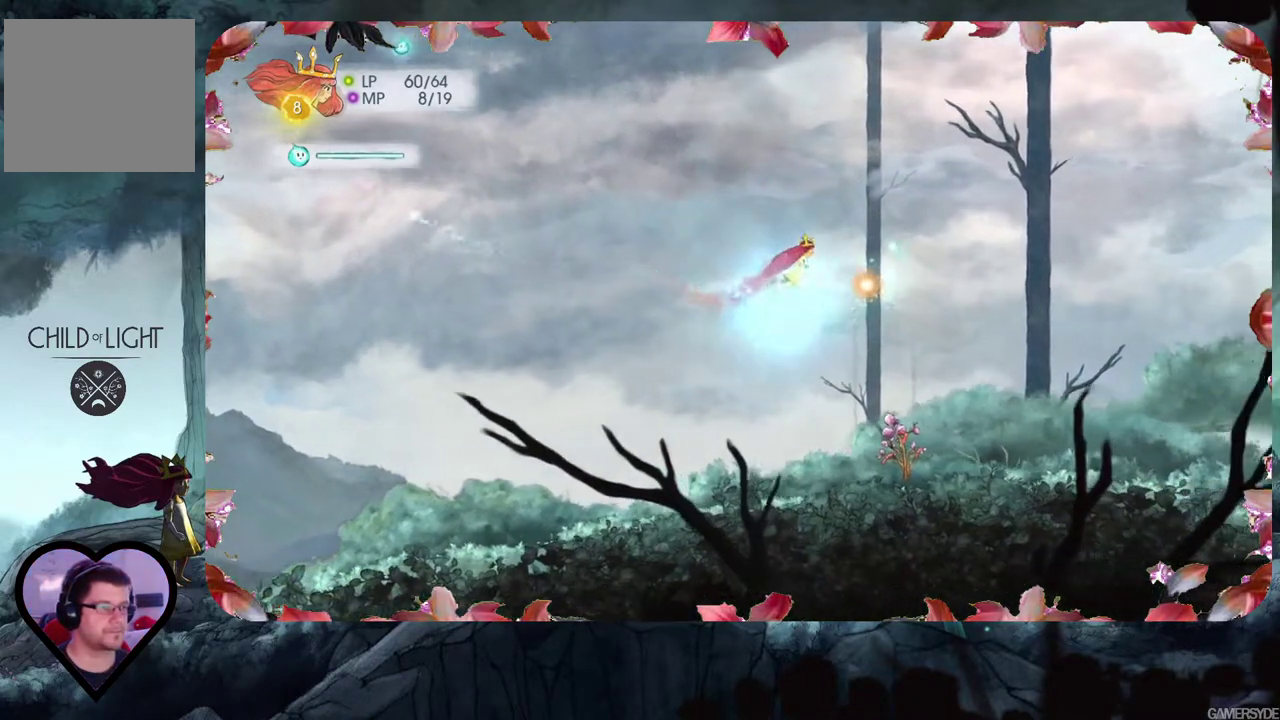
{"buttons": [], "left_stick": "up", "right_stick": "center", "events": [[50, "left_stick", "right"], [450, "left_stick", "up"]]}
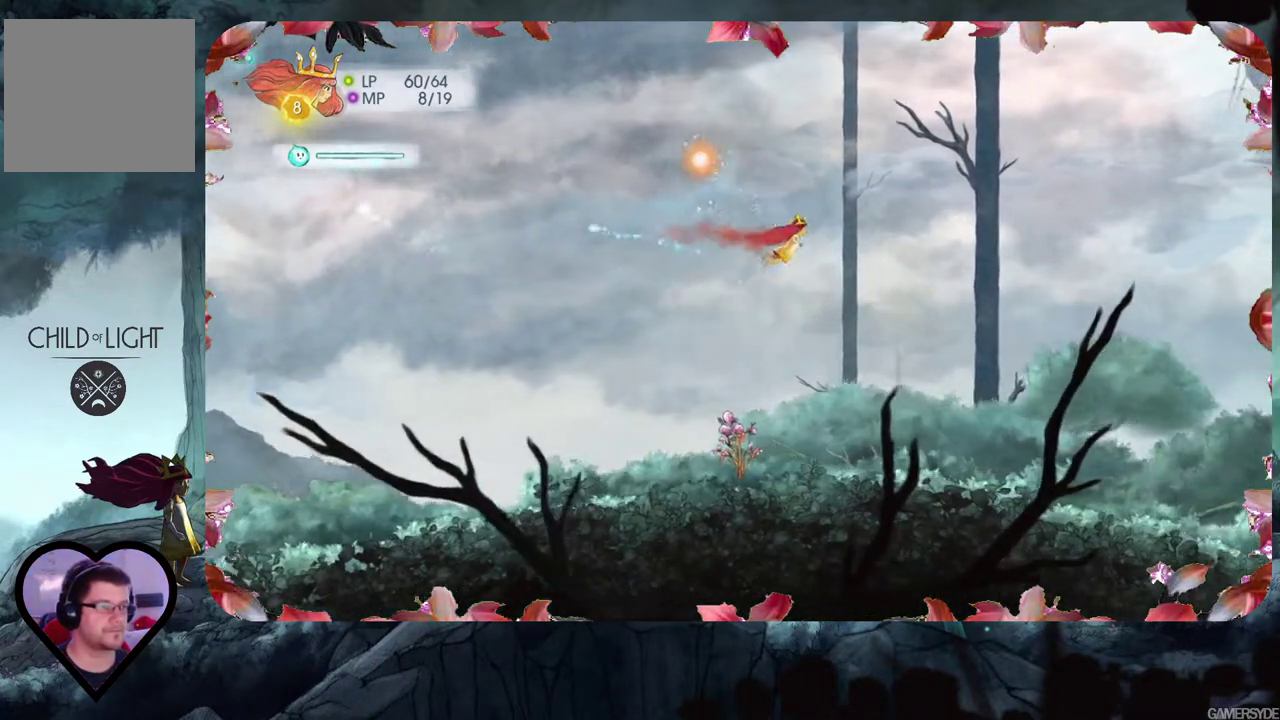
{"buttons": [], "left_stick": "up-left", "right_stick": "center", "events": [[33, "left_stick", "up-left"], [183, "left_stick", "left"], [183, "right_stick", "left"], [383, "left_stick", "up-left"], [383, "right_stick", "center"]]}
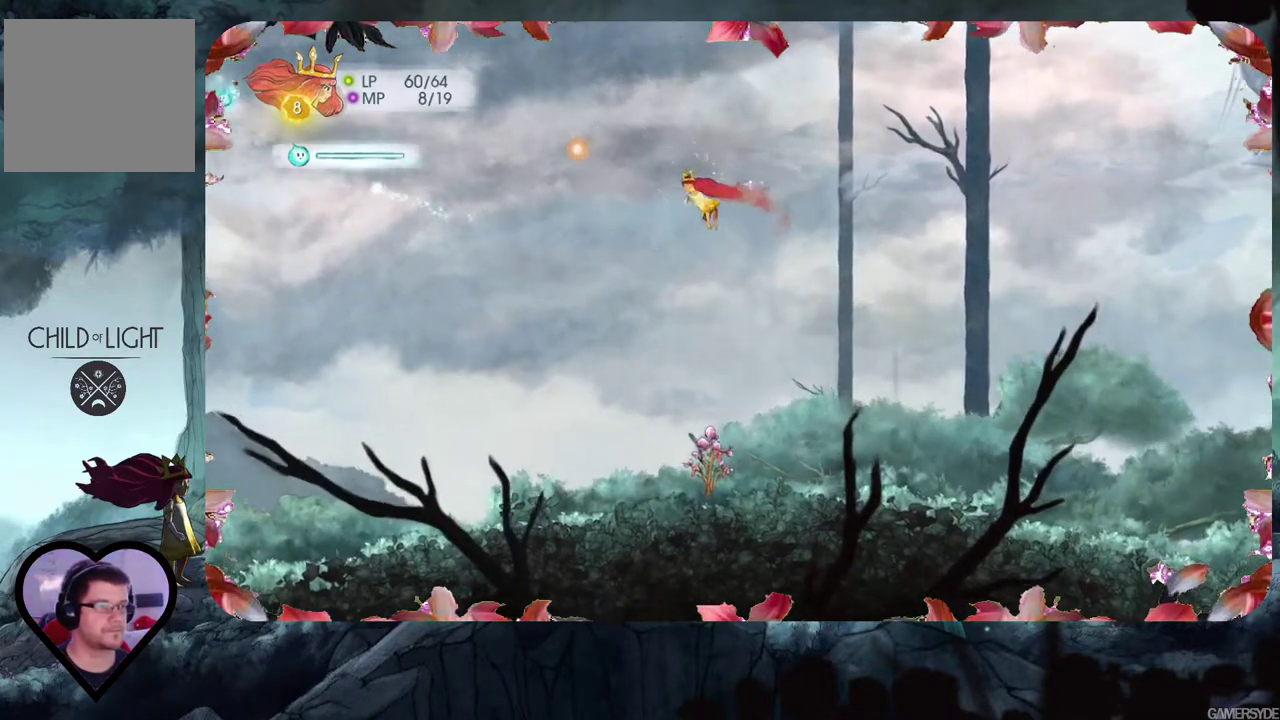
{"buttons": [], "left_stick": "left", "right_stick": "center", "events": [[33, "right_stick", "up"], [267, "left_stick", "left"], [333, "right_stick", "left"], [433, "right_stick", "center"]]}
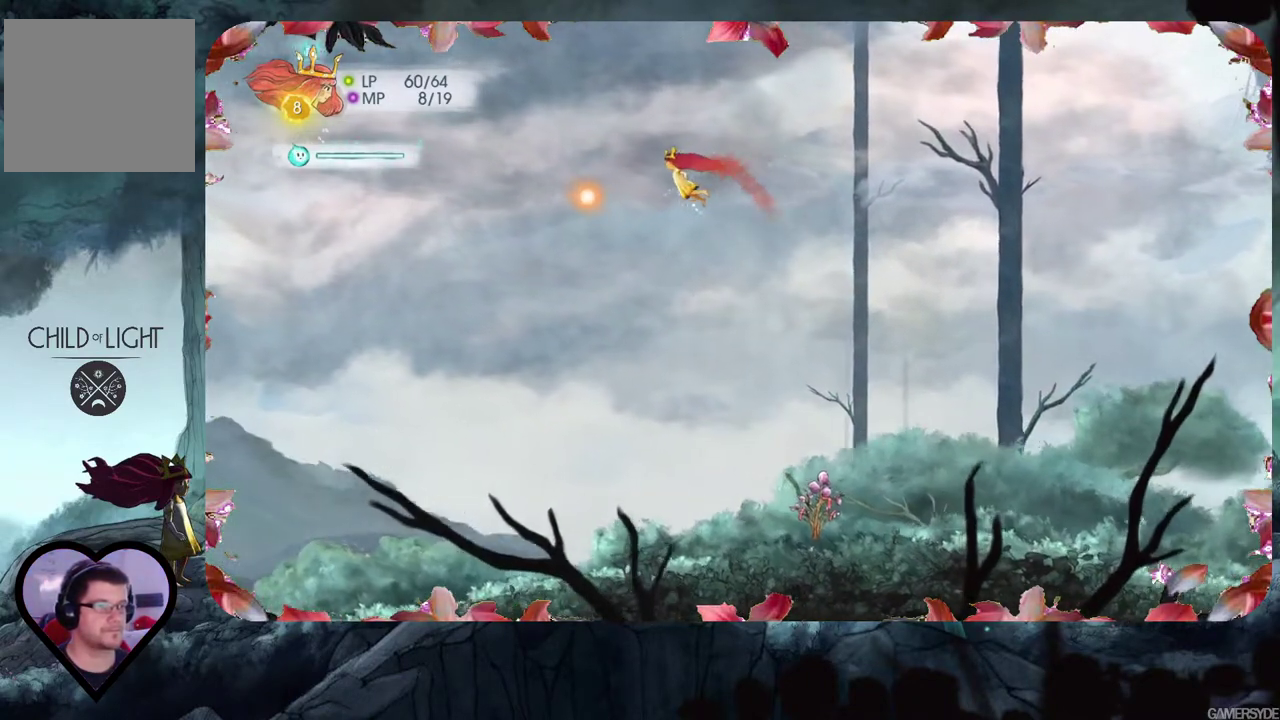
{"buttons": [], "left_stick": "up-left", "right_stick": "center", "events": [[133, "left_stick", "down-left"], [133, "right_stick", "down"], [417, "left_stick", "up-left"], [433, "right_stick", "center"]]}
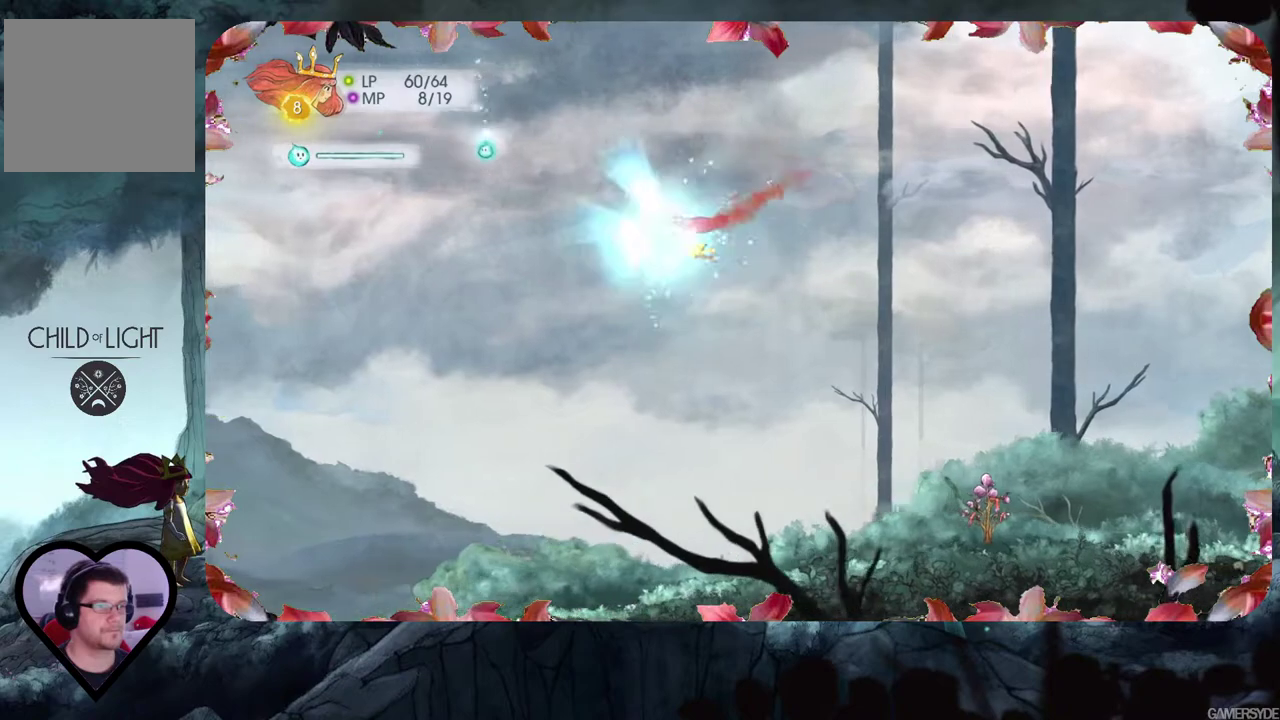
{"buttons": [], "left_stick": "down-right", "right_stick": "center", "events": [[83, "left_stick", "up"], [233, "left_stick", "down"], [283, "left_stick", "down-right"]]}
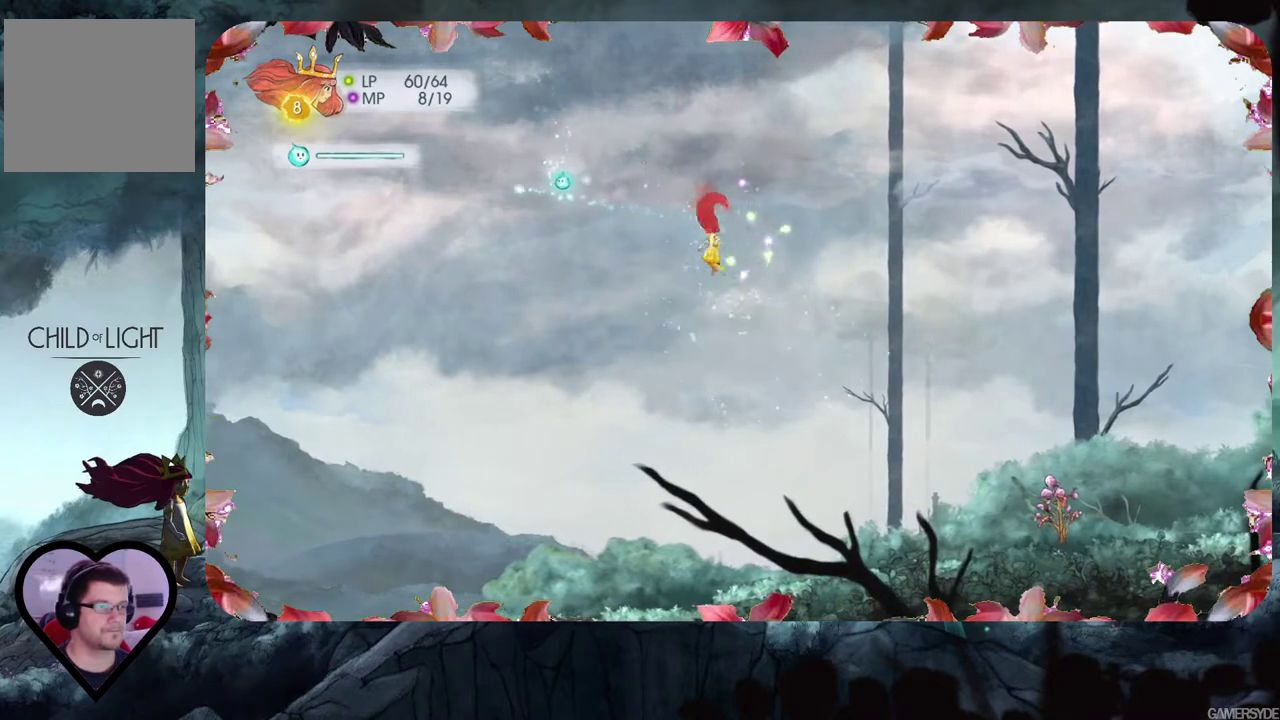
{"buttons": [], "left_stick": "up-right", "right_stick": "center", "events": [[117, "left_stick", "down-left"], [183, "left_stick", "center"], [250, "left_stick", "up-right"]]}
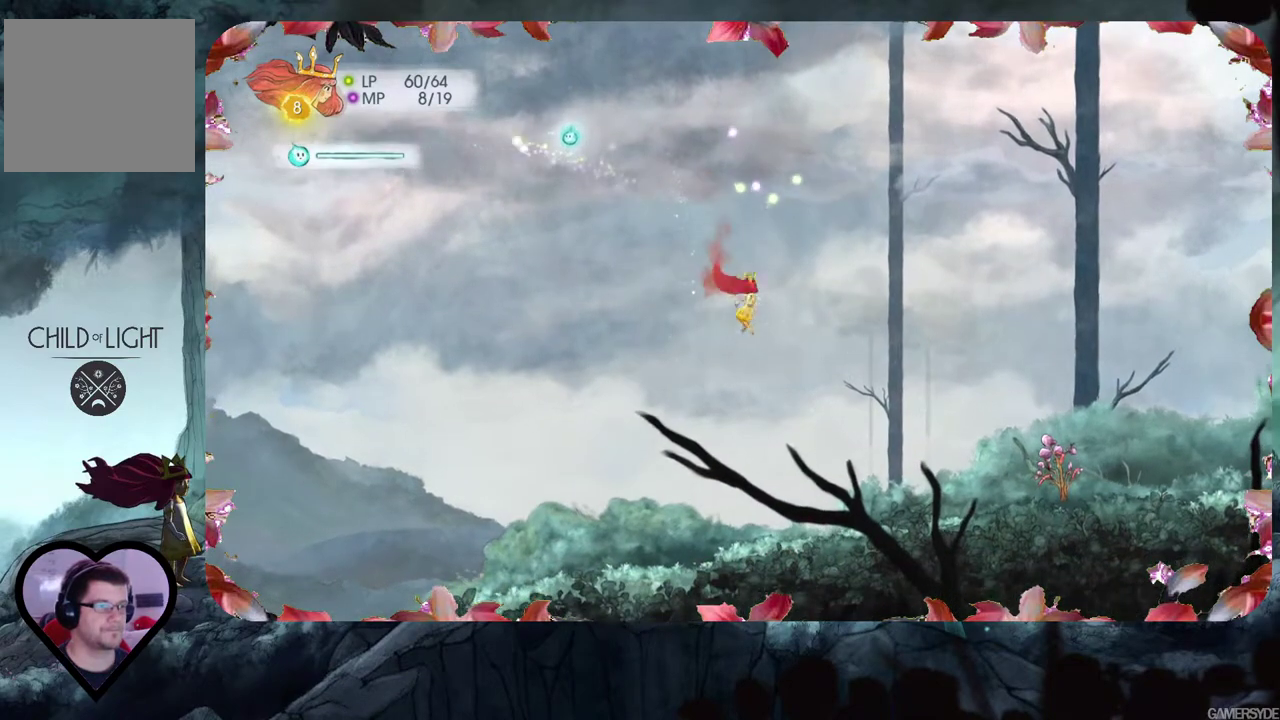
{"buttons": [], "left_stick": "up-left", "right_stick": "center", "events": [[333, "left_stick", "up-left"]]}
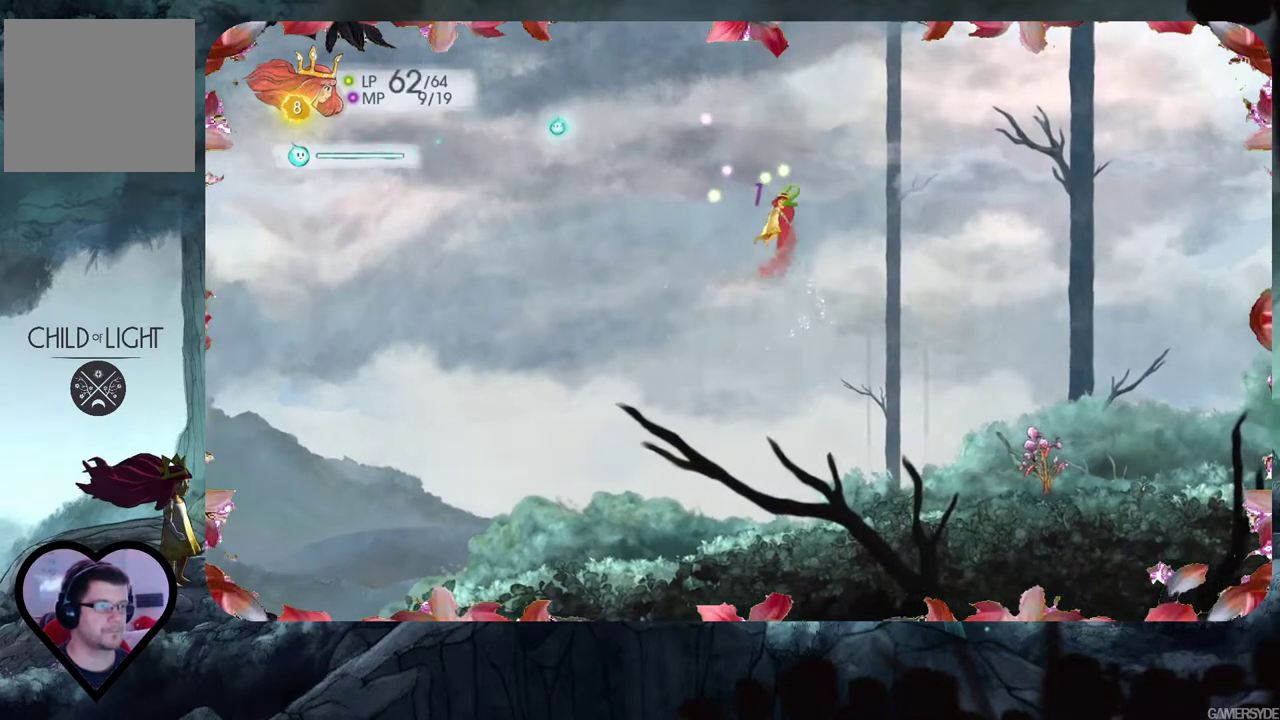
{"buttons": [], "left_stick": "down-left", "right_stick": "center", "events": [[500, "left_stick", "down-left"]]}
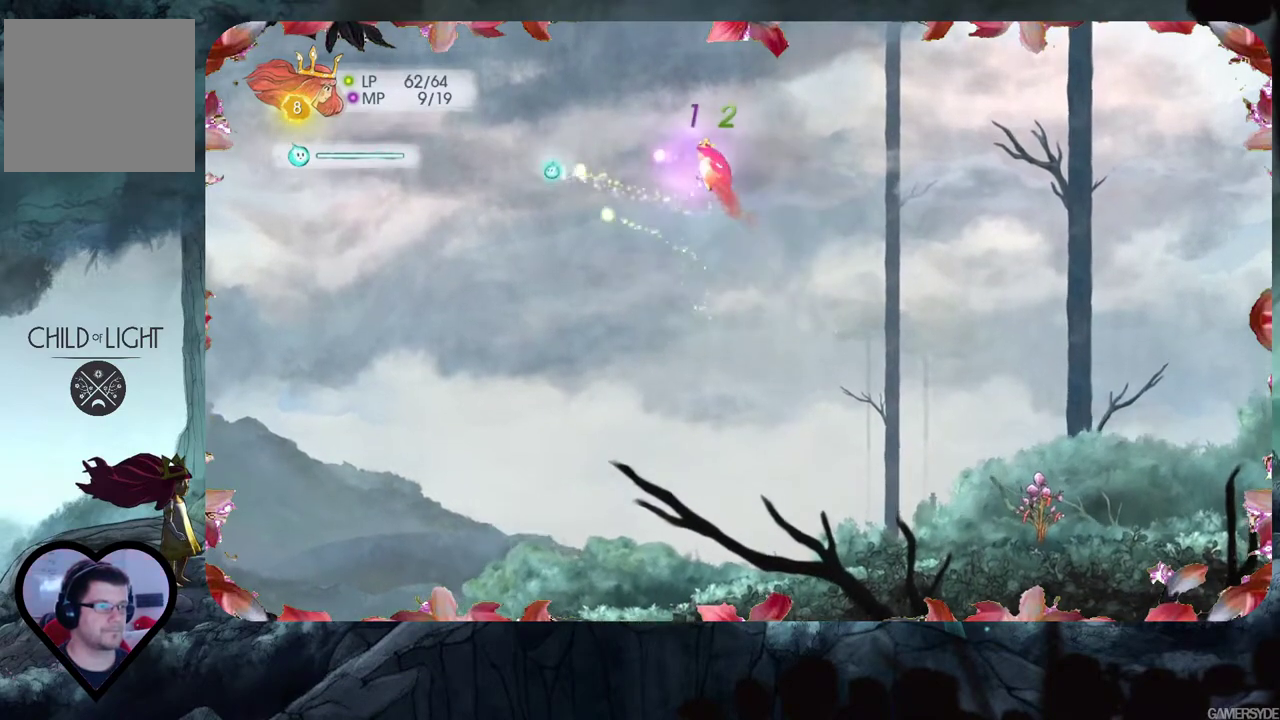
{"buttons": [], "left_stick": "left", "right_stick": "center", "events": [[50, "left_stick", "down"], [217, "left_stick", "down-left"], [483, "left_stick", "left"]]}
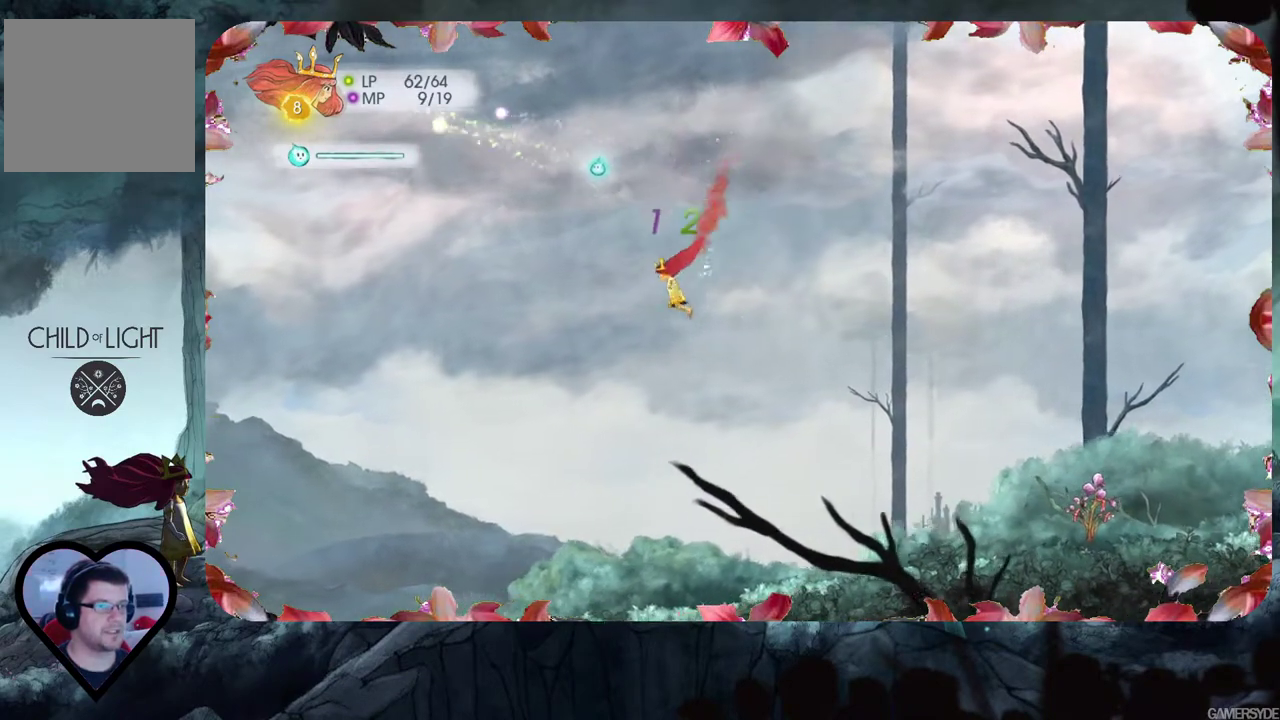
{"buttons": [], "left_stick": "up-left", "right_stick": "left", "events": [[233, "left_stick", "up-left"], [300, "right_stick", "left"]]}
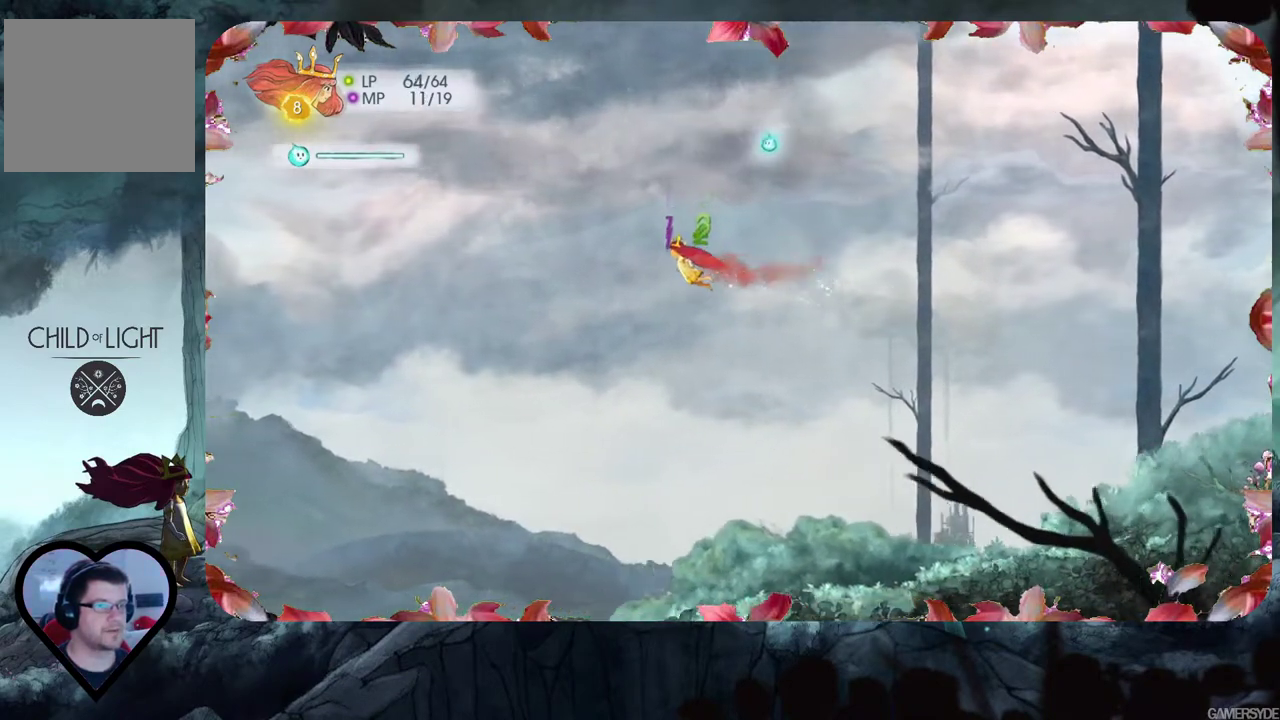
{"buttons": [], "left_stick": "center", "right_stick": "left", "events": [[117, "right_stick", "center"], [200, "left_stick", "down-left"], [283, "left_stick", "down"], [383, "left_stick", "center"], [383, "right_stick", "left"]]}
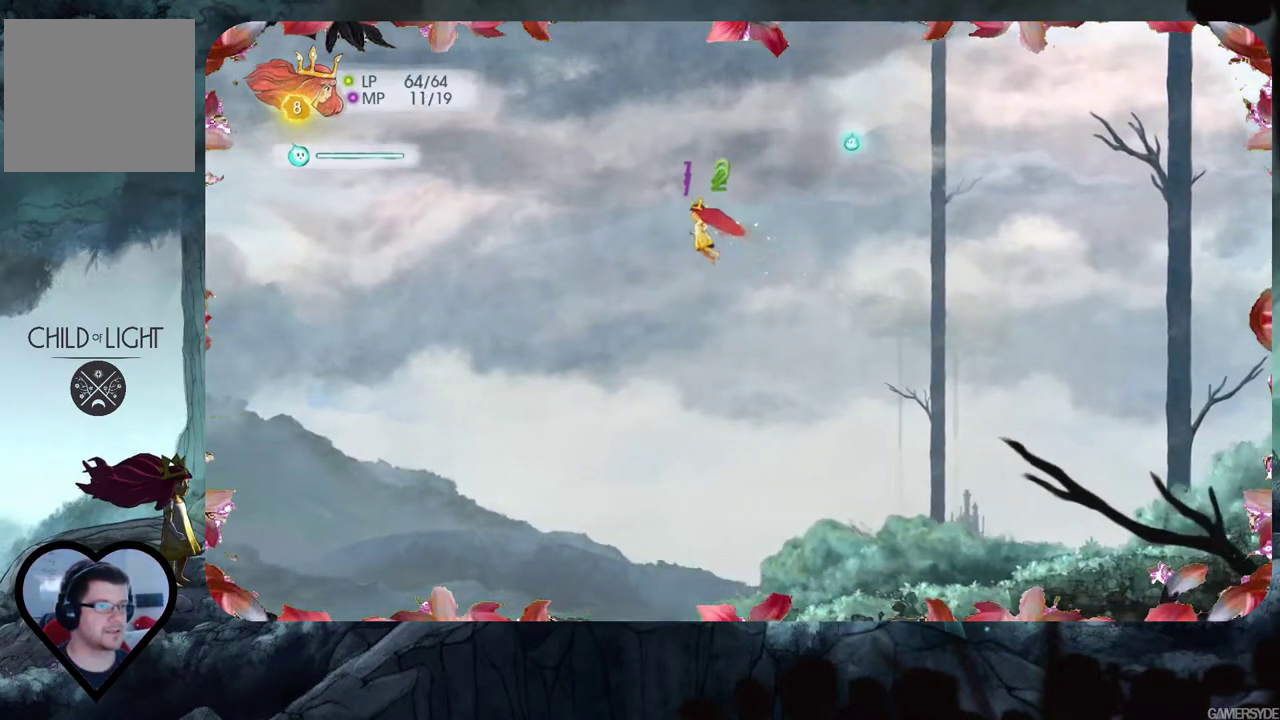
{"buttons": [], "left_stick": "down", "right_stick": "down", "events": [[33, "left_stick", "down-left"], [33, "right_stick", "down-left"], [200, "right_stick", "down"], [367, "left_stick", "down"]]}
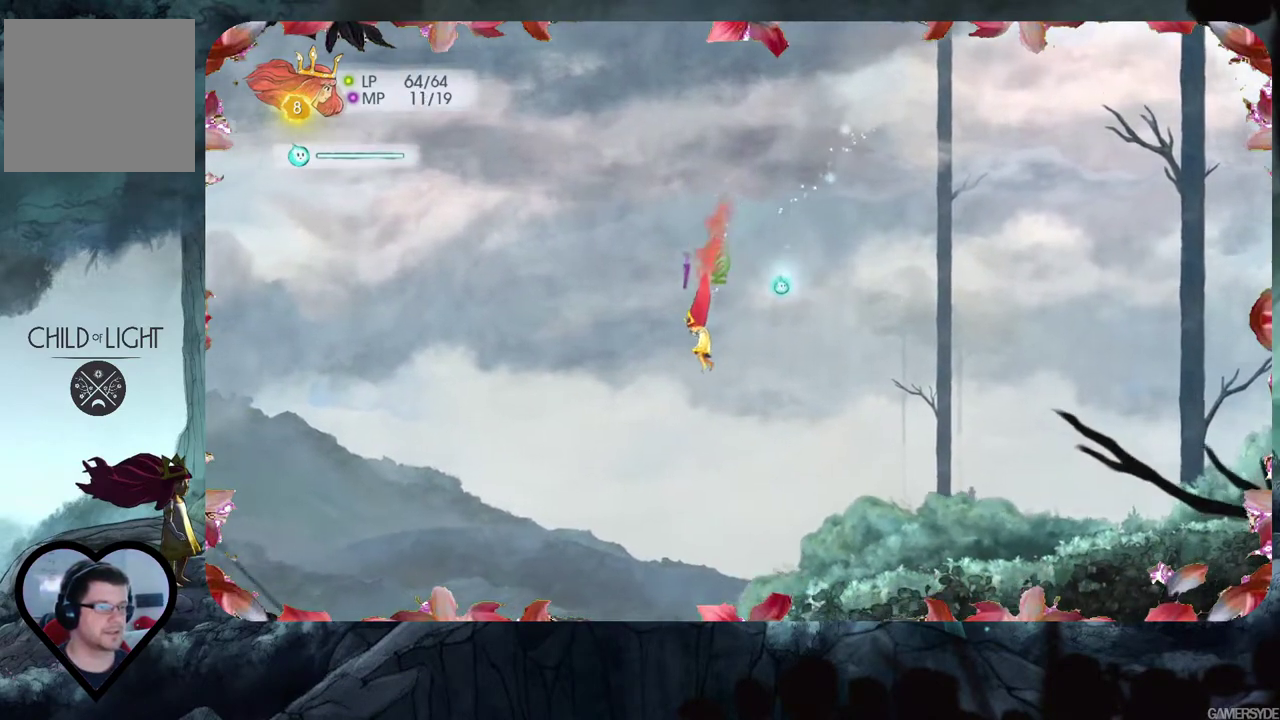
{"buttons": [], "left_stick": "left", "right_stick": "center", "events": [[100, "left_stick", "down-left"], [133, "right_stick", "center"], [250, "left_stick", "left"]]}